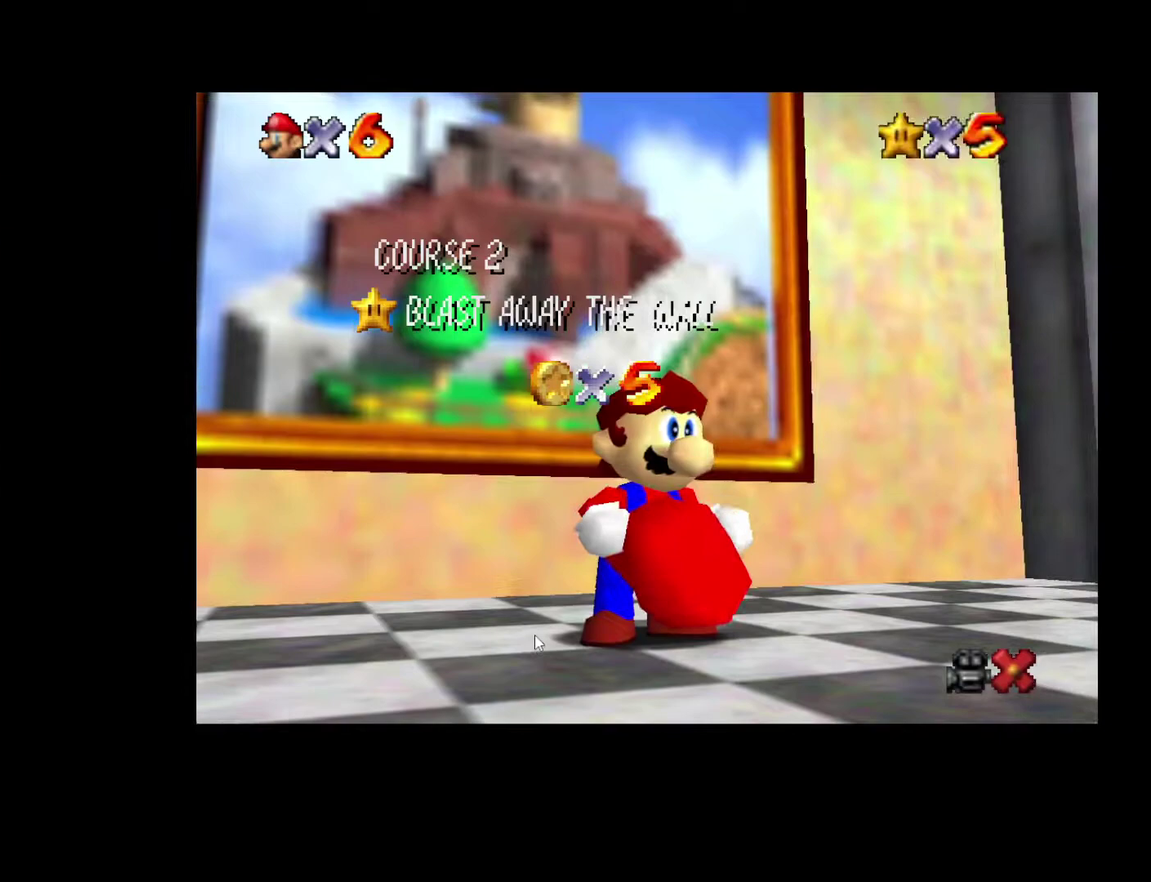
Gameplay with a controller (Xbox layout); each line is a JSON object with the inputs held at the frame after it. "events" lists button and stick changes between this image and that frame as [ms after this image, input, new state], when the widget could be followed in between. Not read: L3 R3.
{"buttons": [], "left_stick": "down", "right_stick": "center", "events": [[100, "left_stick", "down"], [233, "left_stick", "center"], [283, "left_stick", "down"], [400, "left_stick", "center"], [450, "left_stick", "down"]]}
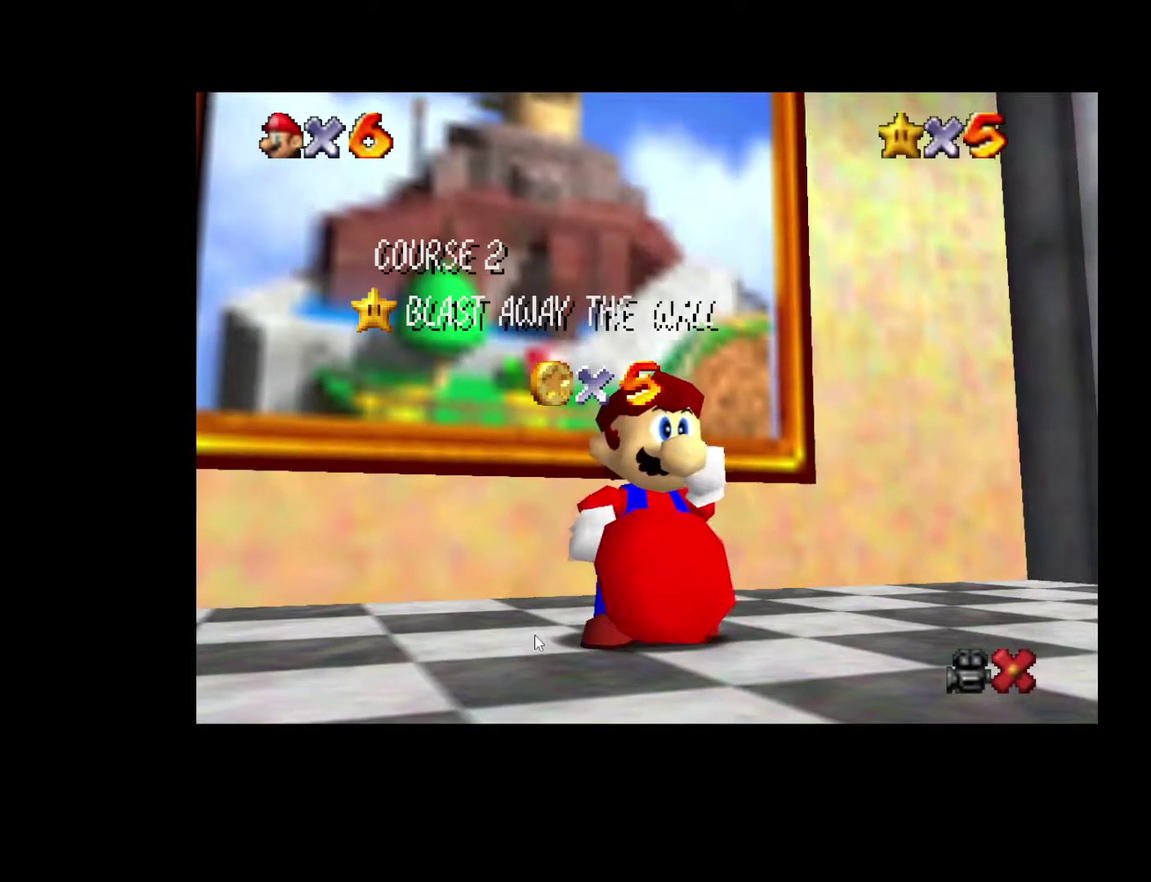
{"buttons": [], "left_stick": "down", "right_stick": "center", "events": [[67, "left_stick", "center"], [117, "left_stick", "down"], [233, "left_stick", "center"], [300, "left_stick", "down"], [400, "left_stick", "center"], [467, "left_stick", "down"]]}
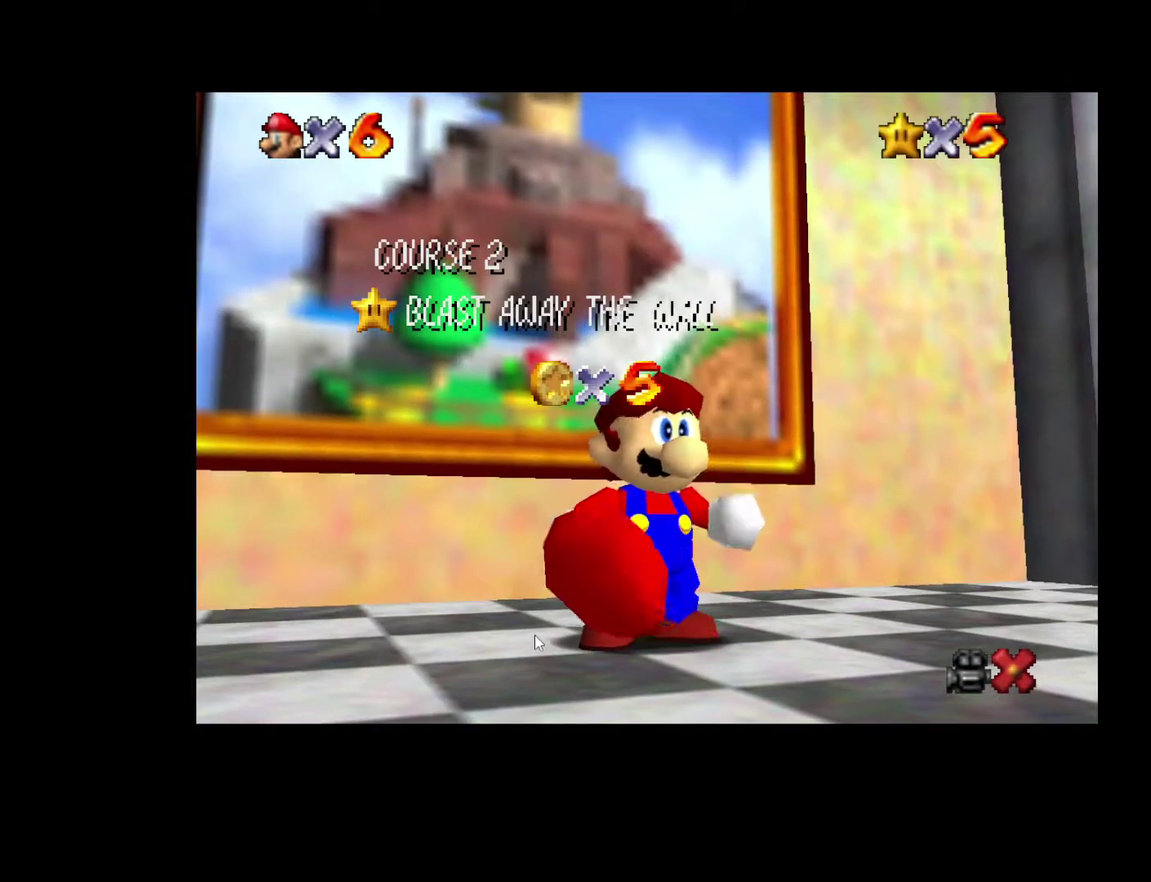
{"buttons": [], "left_stick": "down", "right_stick": "center", "events": [[67, "left_stick", "center"], [133, "left_stick", "down"], [233, "left_stick", "center"], [300, "left_stick", "down"], [417, "left_stick", "center"], [467, "left_stick", "down"]]}
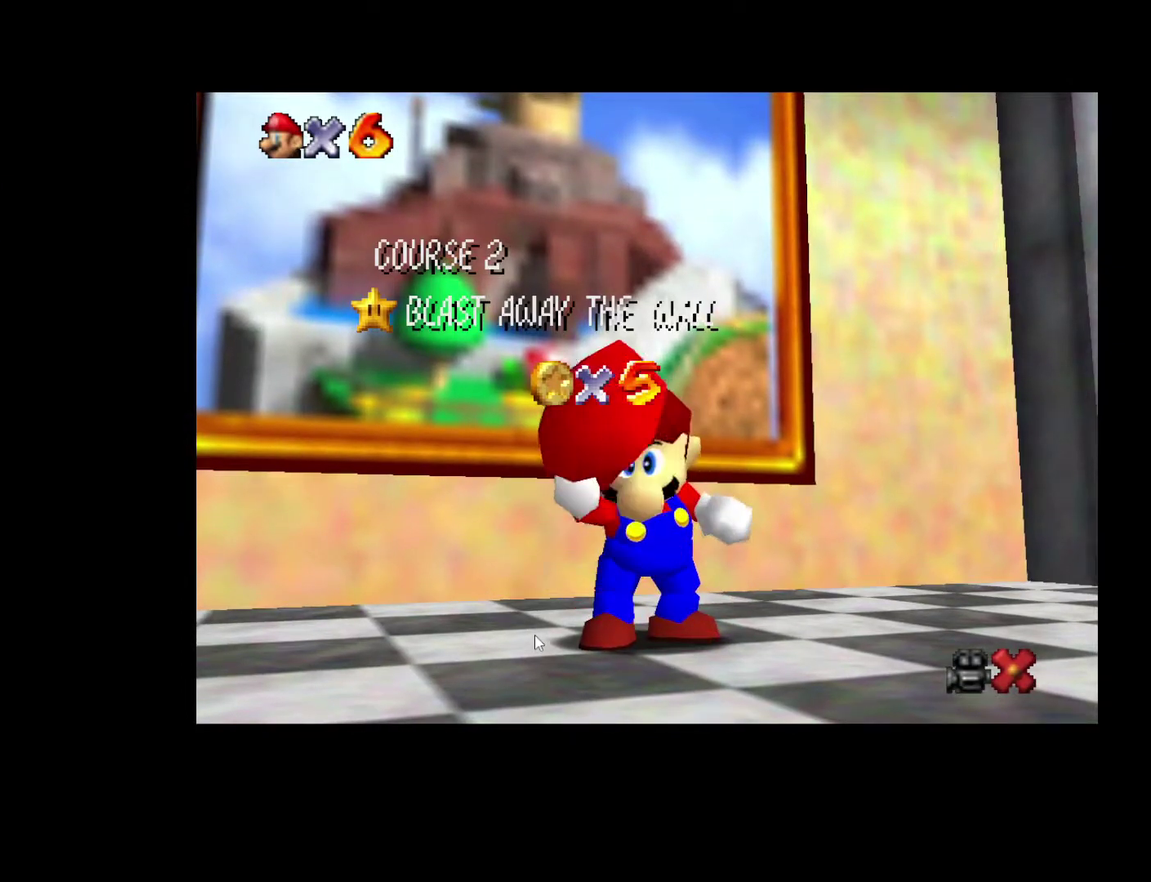
{"buttons": [], "left_stick": "down", "right_stick": "center", "events": [[83, "left_stick", "center"], [133, "left_stick", "down"], [250, "left_stick", "center"], [317, "left_stick", "down"], [400, "left_stick", "center"], [483, "left_stick", "down"]]}
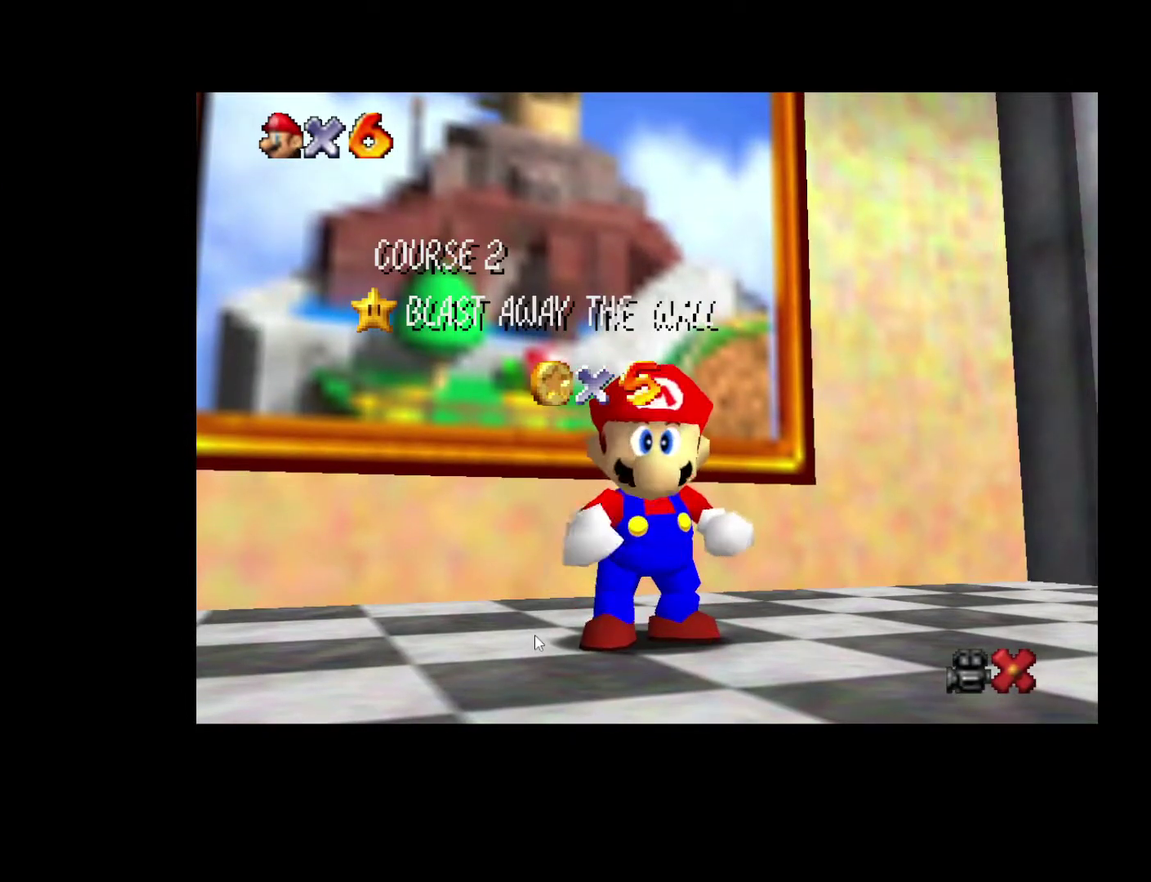
{"buttons": [], "left_stick": "down", "right_stick": "center", "events": [[67, "left_stick", "center"], [133, "left_stick", "down"], [233, "left_stick", "center"], [300, "left_stick", "down"], [383, "left_stick", "center"], [467, "left_stick", "down"]]}
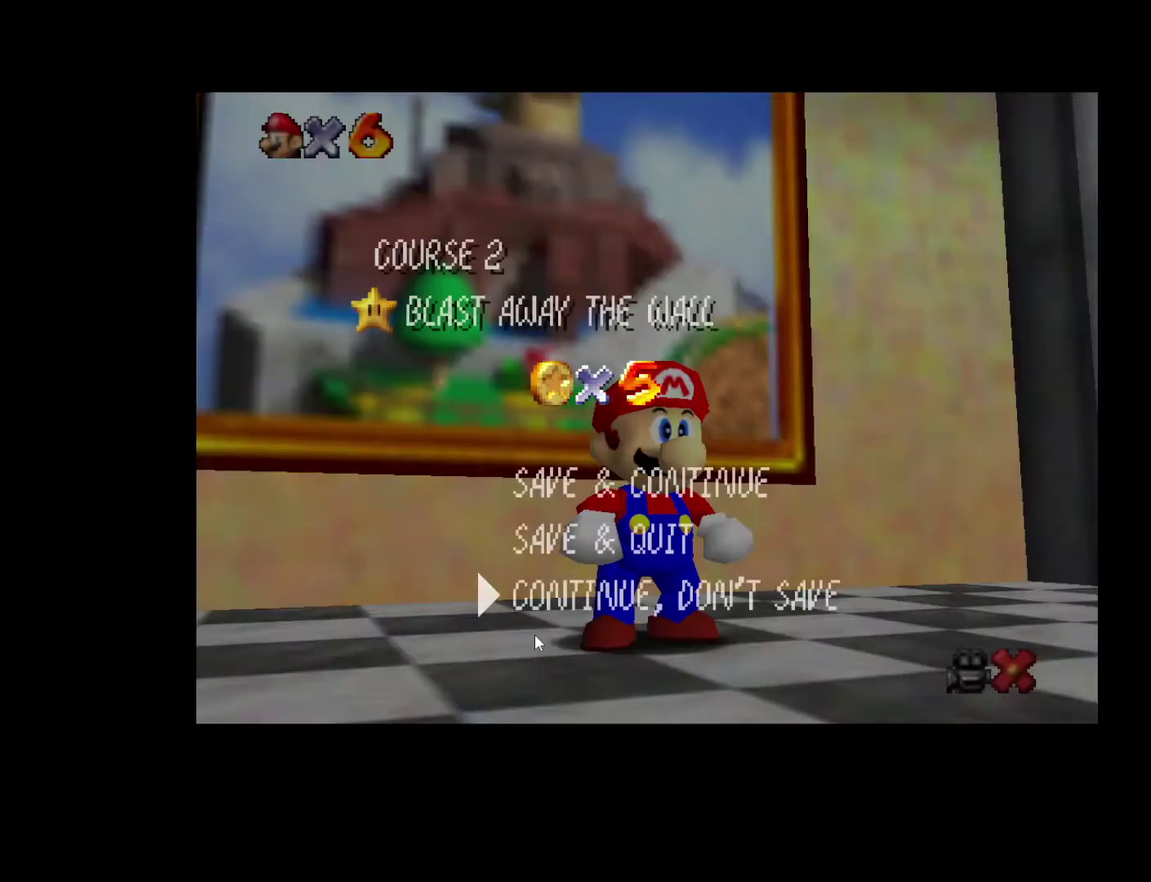
{"buttons": ["A", "L2"], "left_stick": "up", "right_stick": "center", "events": [[83, "left_stick", "center"], [117, "A", "down"], [200, "A", "up"], [217, "left_stick", "up"], [433, "L2", "down"], [500, "A", "down"]]}
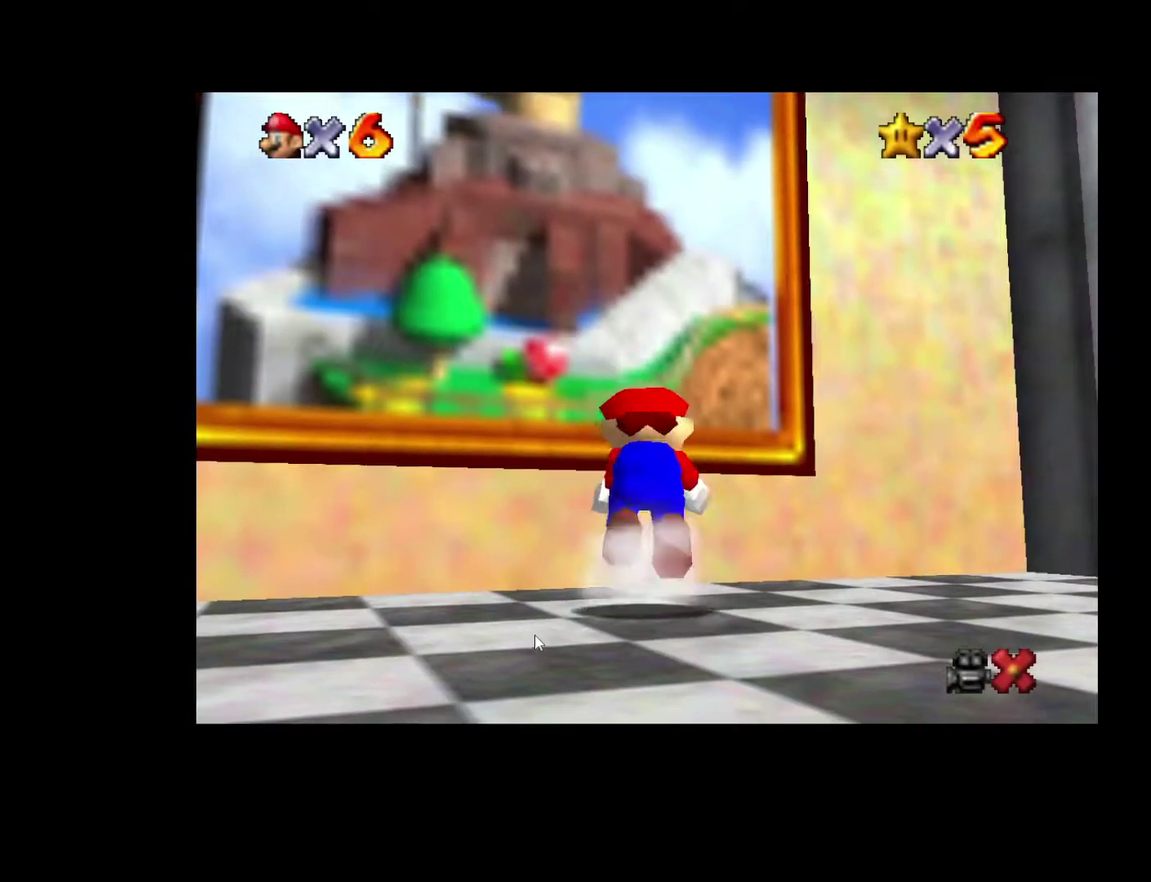
{"buttons": [], "left_stick": "center", "right_stick": "center", "events": [[100, "A", "up"], [133, "L2", "up"], [483, "left_stick", "center"]]}
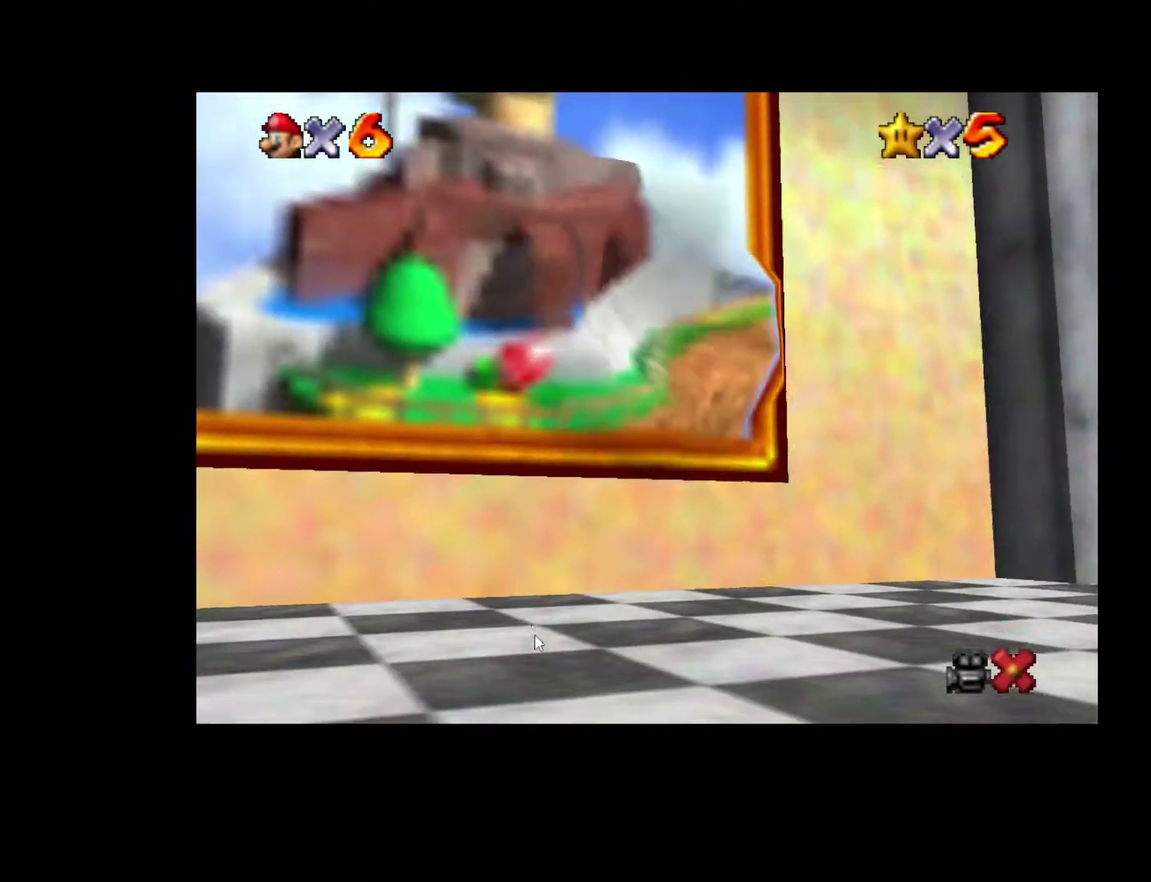
{"buttons": [], "left_stick": "center", "right_stick": "center", "events": [[250, "A", "down"], [317, "A", "up"], [400, "A", "down"], [467, "A", "up"]]}
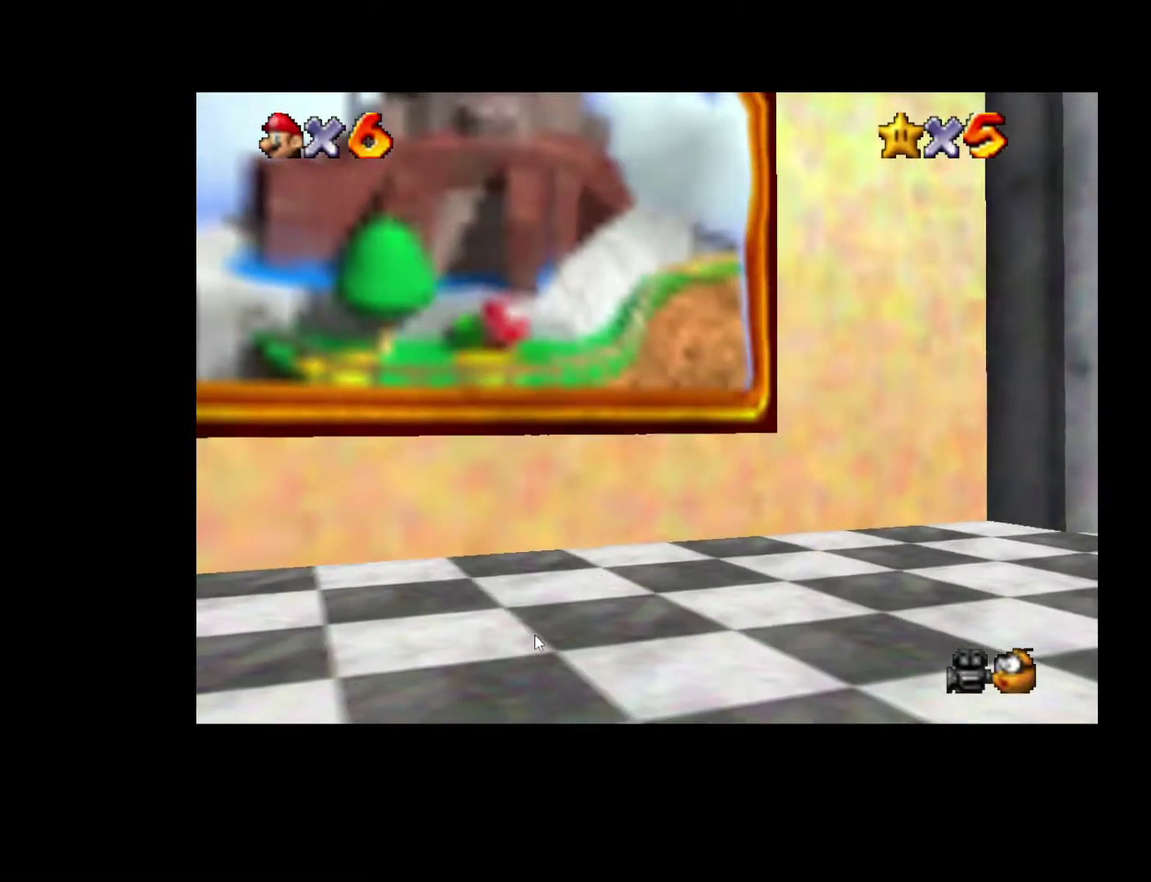
{"buttons": [], "left_stick": "center", "right_stick": "center", "events": [[50, "A", "down"], [117, "A", "up"], [183, "A", "down"], [267, "A", "up"], [333, "A", "down"], [400, "A", "up"]]}
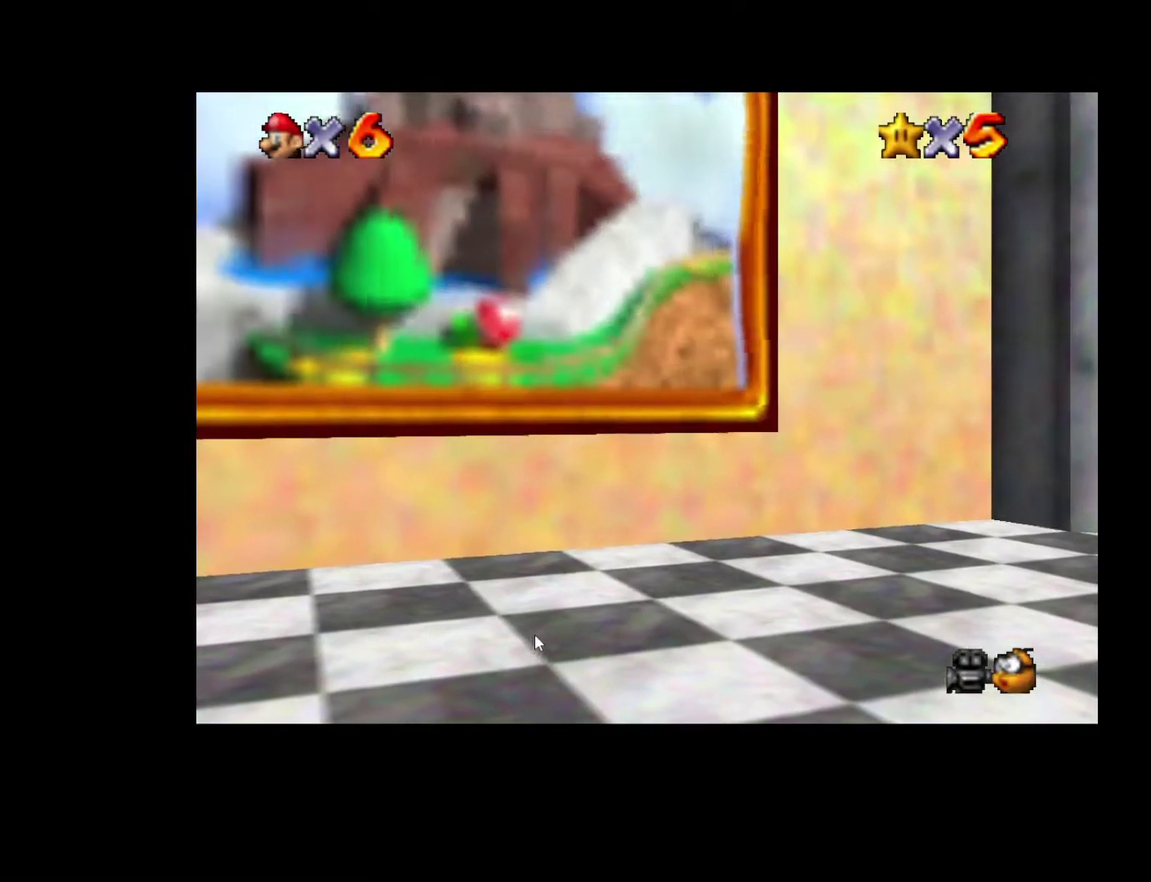
{"buttons": [], "left_stick": "center", "right_stick": "center", "events": [[183, "A", "down"], [250, "A", "up"], [367, "A", "down"], [433, "A", "up"]]}
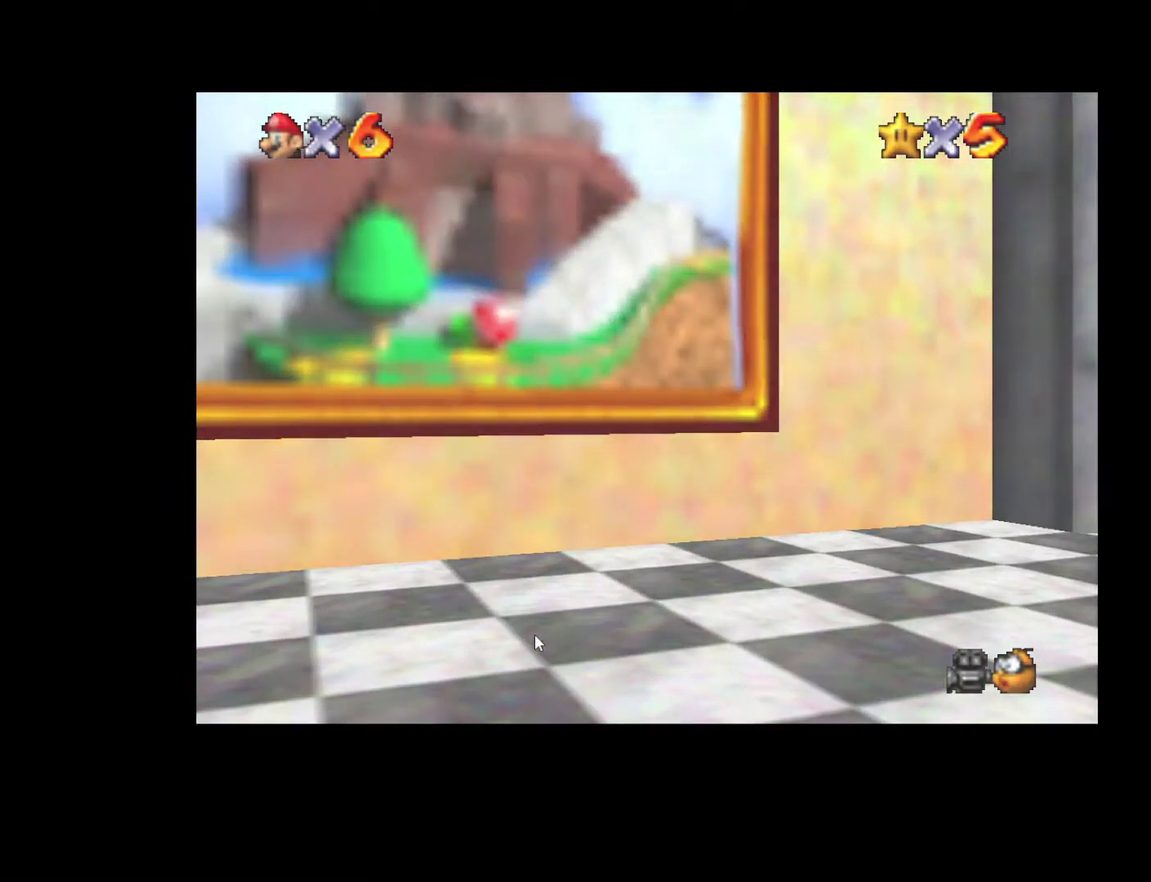
{"buttons": [], "left_stick": "center", "right_stick": "center", "events": [[67, "A", "down"], [117, "A", "up"], [233, "A", "down"], [283, "A", "up"], [367, "A", "down"], [450, "A", "up"]]}
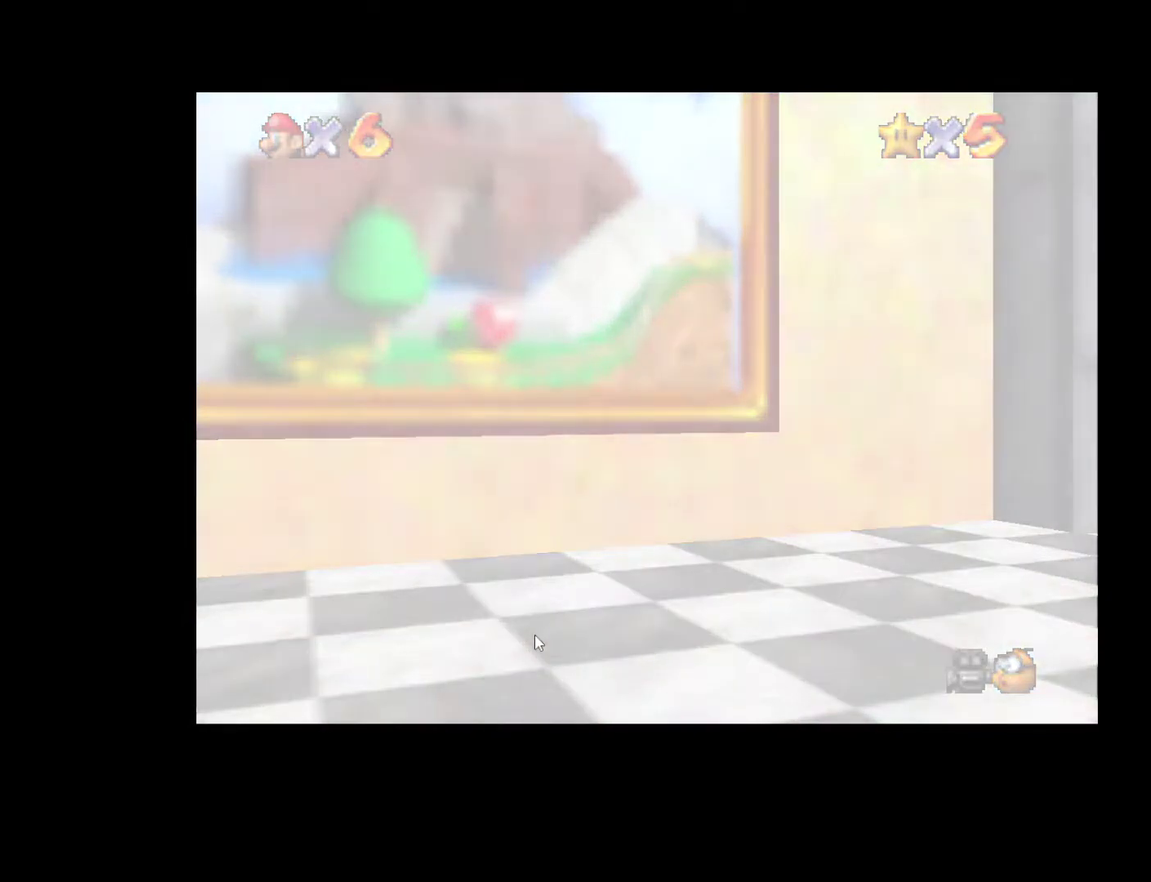
{"buttons": [], "left_stick": "center", "right_stick": "center", "events": [[33, "A", "down"], [100, "A", "up"], [200, "A", "down"], [283, "A", "up"], [367, "A", "down"], [450, "A", "up"]]}
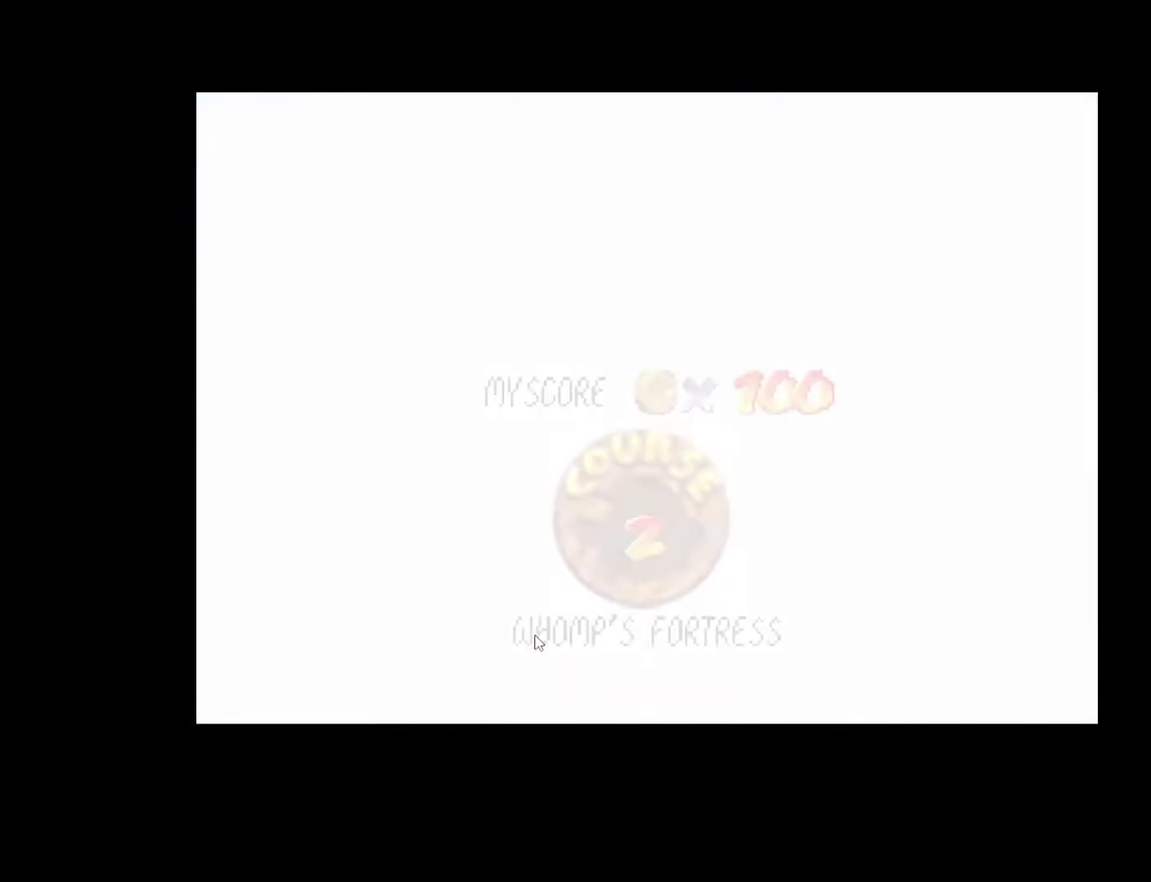
{"buttons": ["A"], "left_stick": "center", "right_stick": "center", "events": [[17, "A", "down"], [83, "A", "up"], [167, "A", "down"], [250, "A", "up"], [333, "A", "down"], [417, "A", "up"], [500, "A", "down"]]}
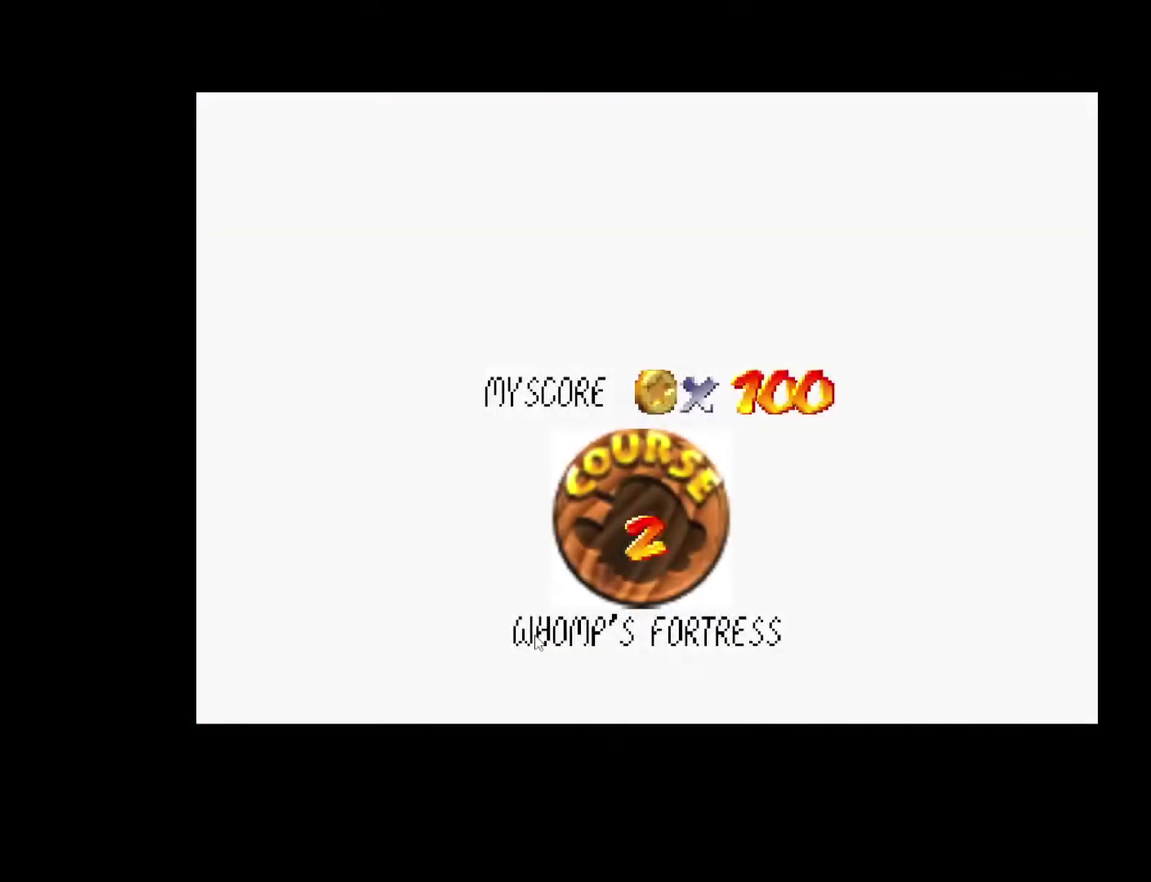
{"buttons": ["A"], "left_stick": "center", "right_stick": "center", "events": [[67, "A", "up"], [150, "A", "down"], [217, "A", "up"], [283, "A", "down"], [367, "A", "up"], [433, "A", "down"]]}
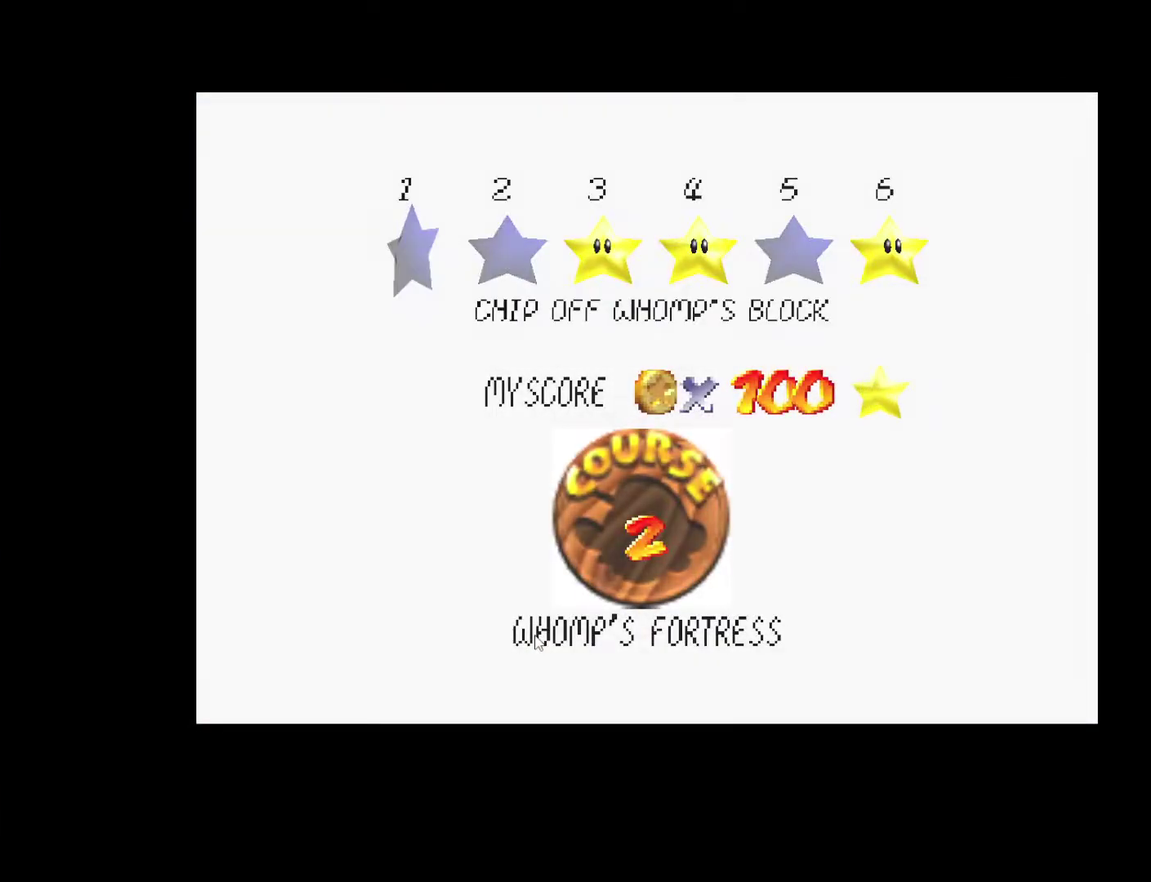
{"buttons": [], "left_stick": "center", "right_stick": "center", "events": [[17, "A", "up"], [83, "A", "down"], [150, "A", "up"], [217, "A", "down"], [283, "A", "up"]]}
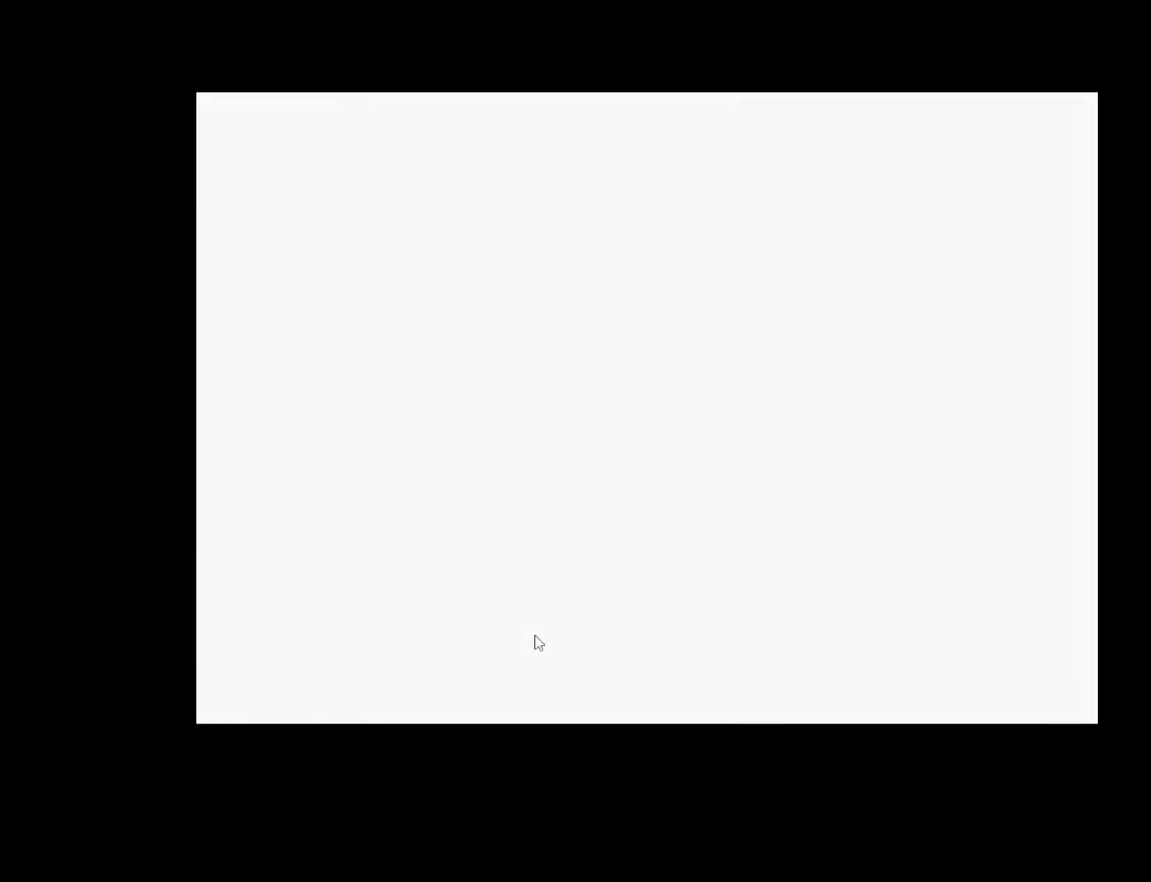
{"buttons": [], "left_stick": "center", "right_stick": "center", "events": []}
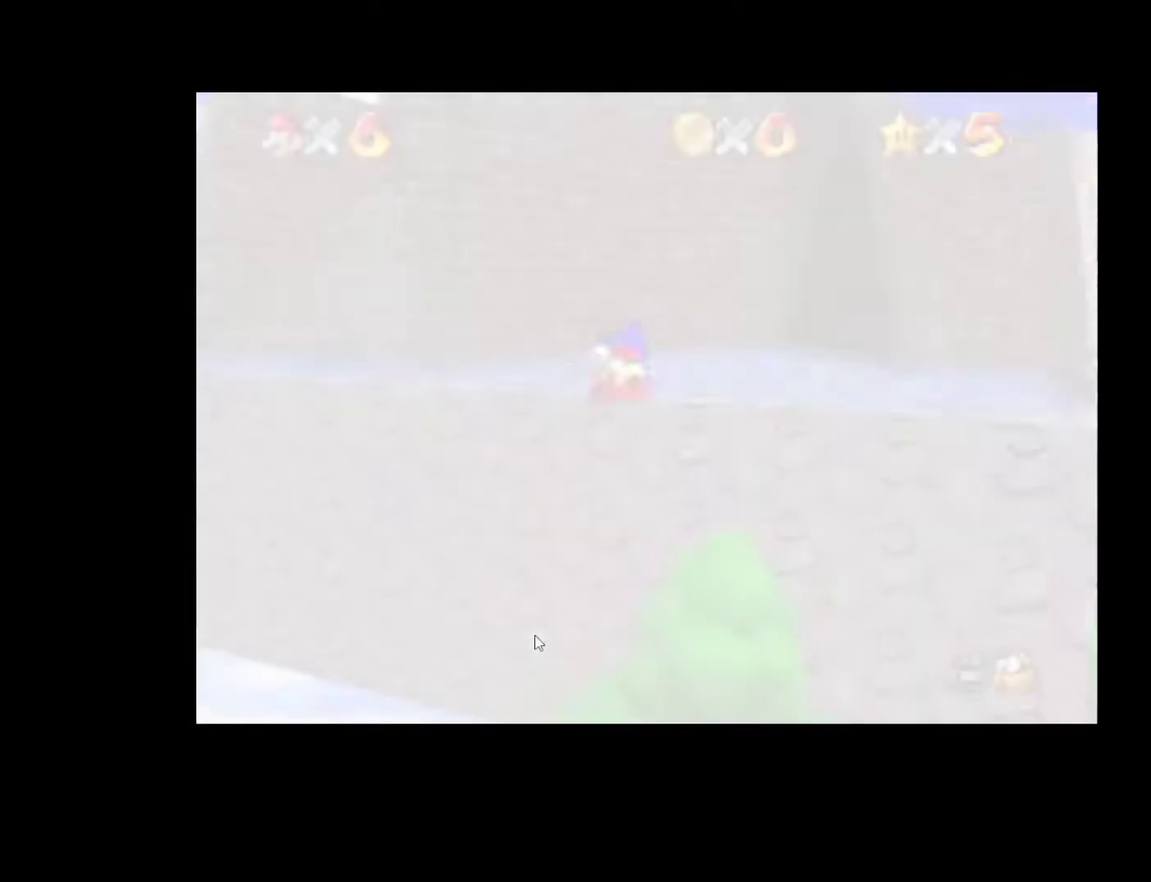
{"buttons": [], "left_stick": "up-left", "right_stick": "center", "events": [[117, "right_stick", "down-left"], [167, "left_stick", "up"], [183, "right_stick", "center"], [267, "left_stick", "up-left"]]}
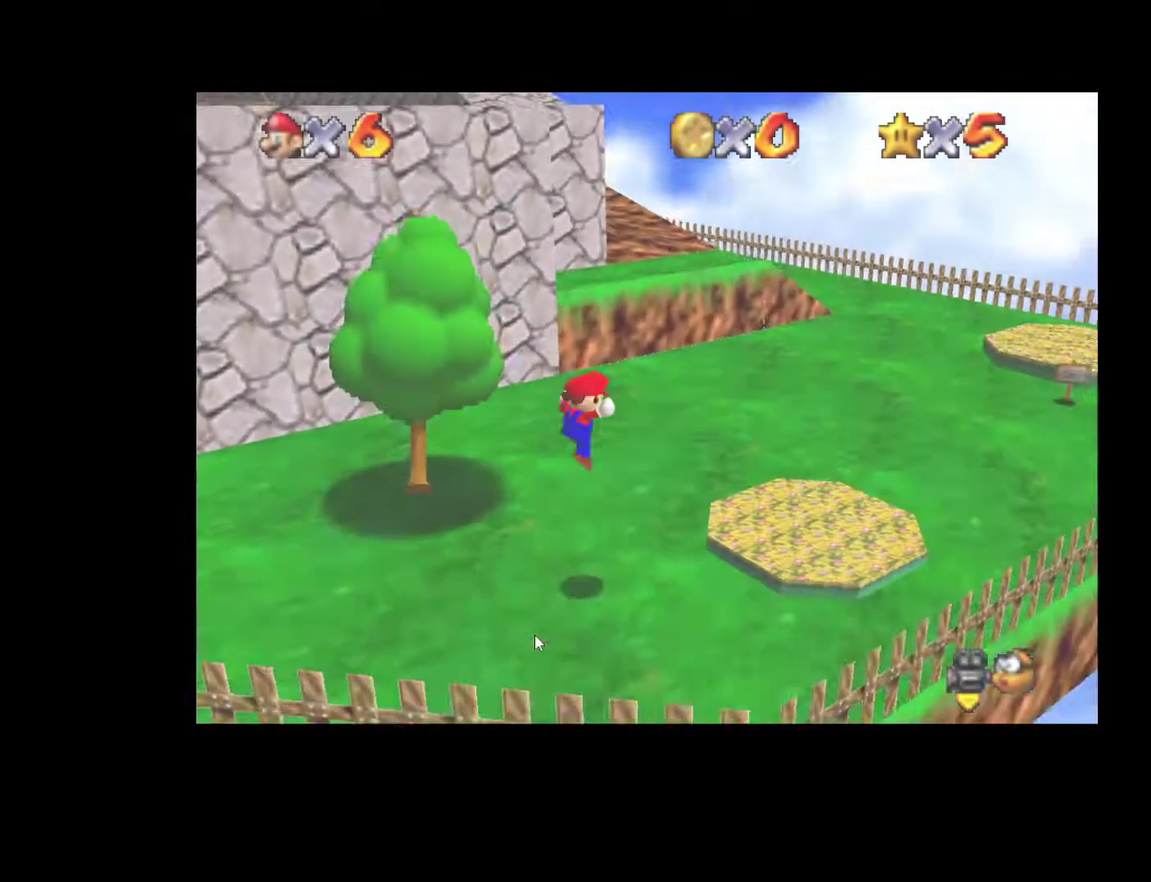
{"buttons": [], "left_stick": "up-left", "right_stick": "center", "events": []}
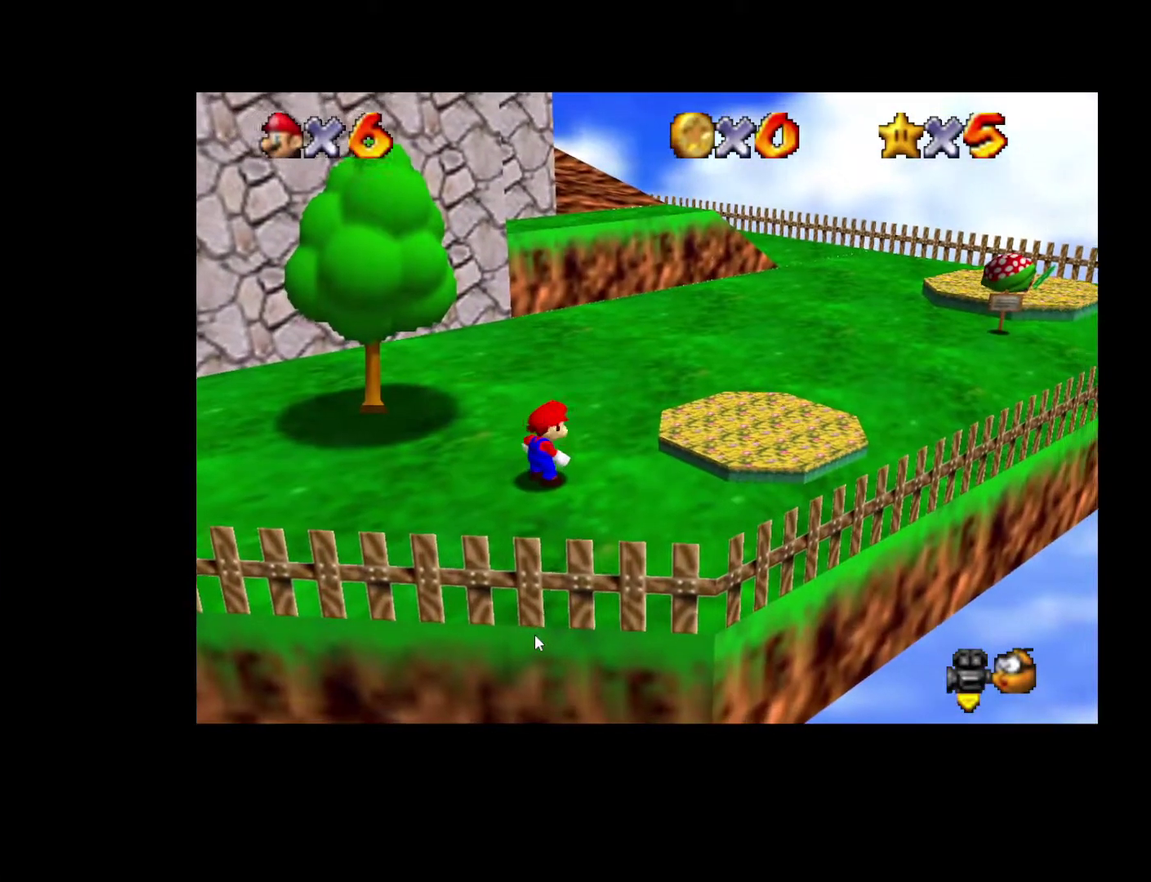
{"buttons": ["A", "L2"], "left_stick": "up", "right_stick": "center", "events": [[350, "L2", "down"], [400, "A", "down"], [467, "left_stick", "up"]]}
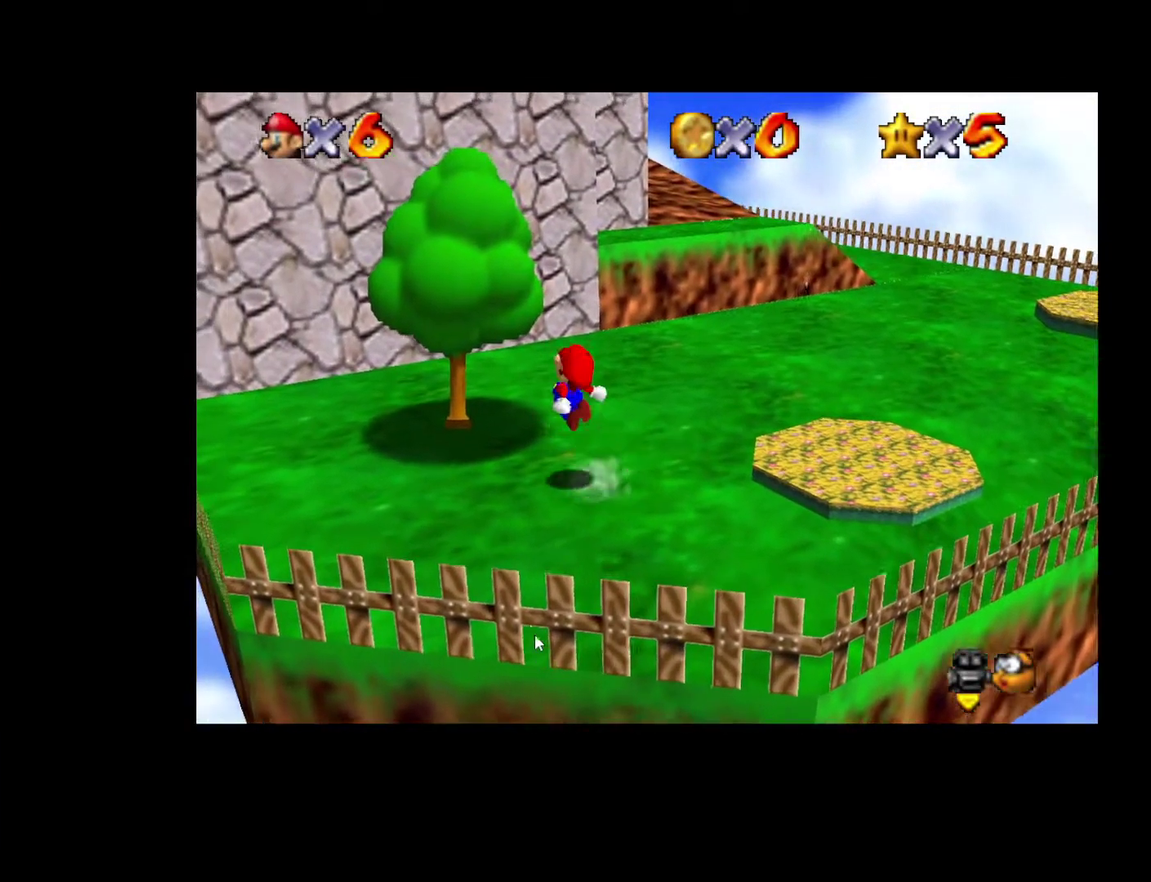
{"buttons": [], "left_stick": "up", "right_stick": "center", "events": [[333, "A", "up"], [333, "L2", "up"]]}
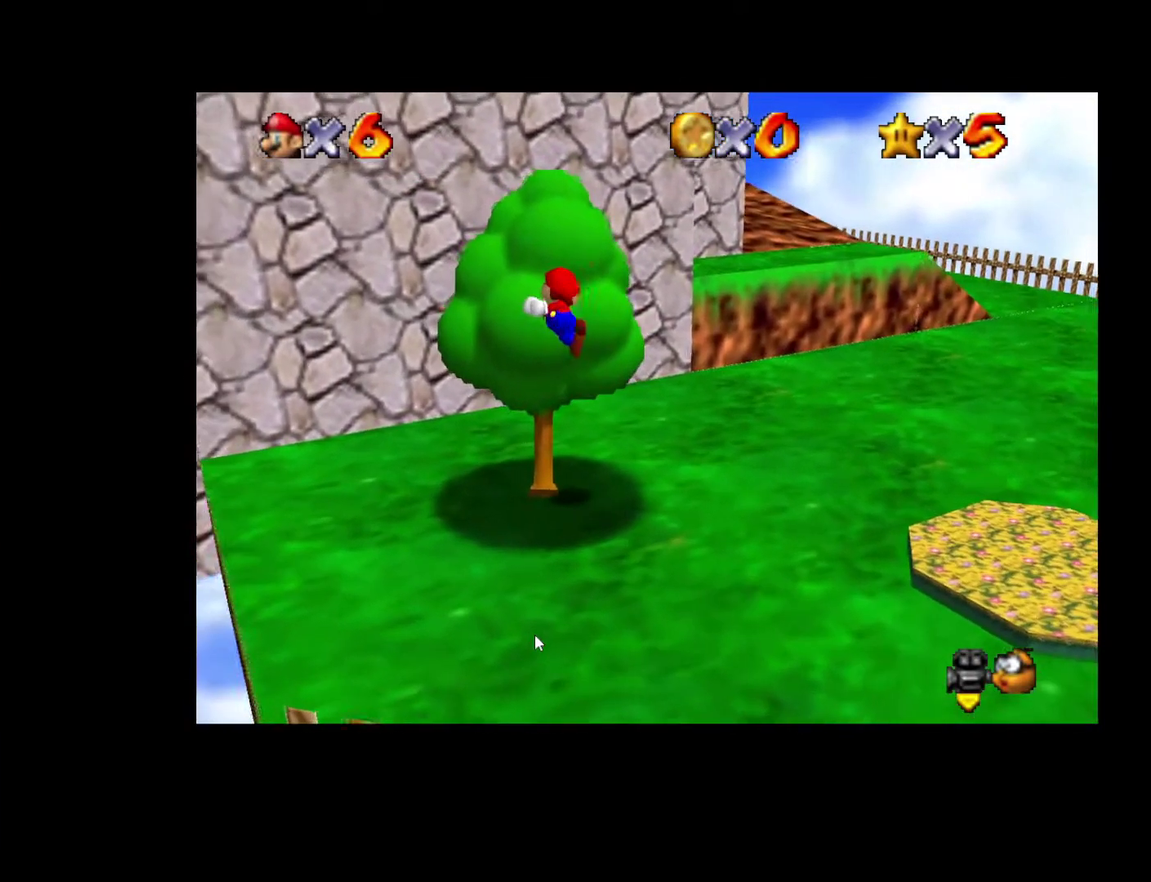
{"buttons": [], "left_stick": "up", "right_stick": "center", "events": []}
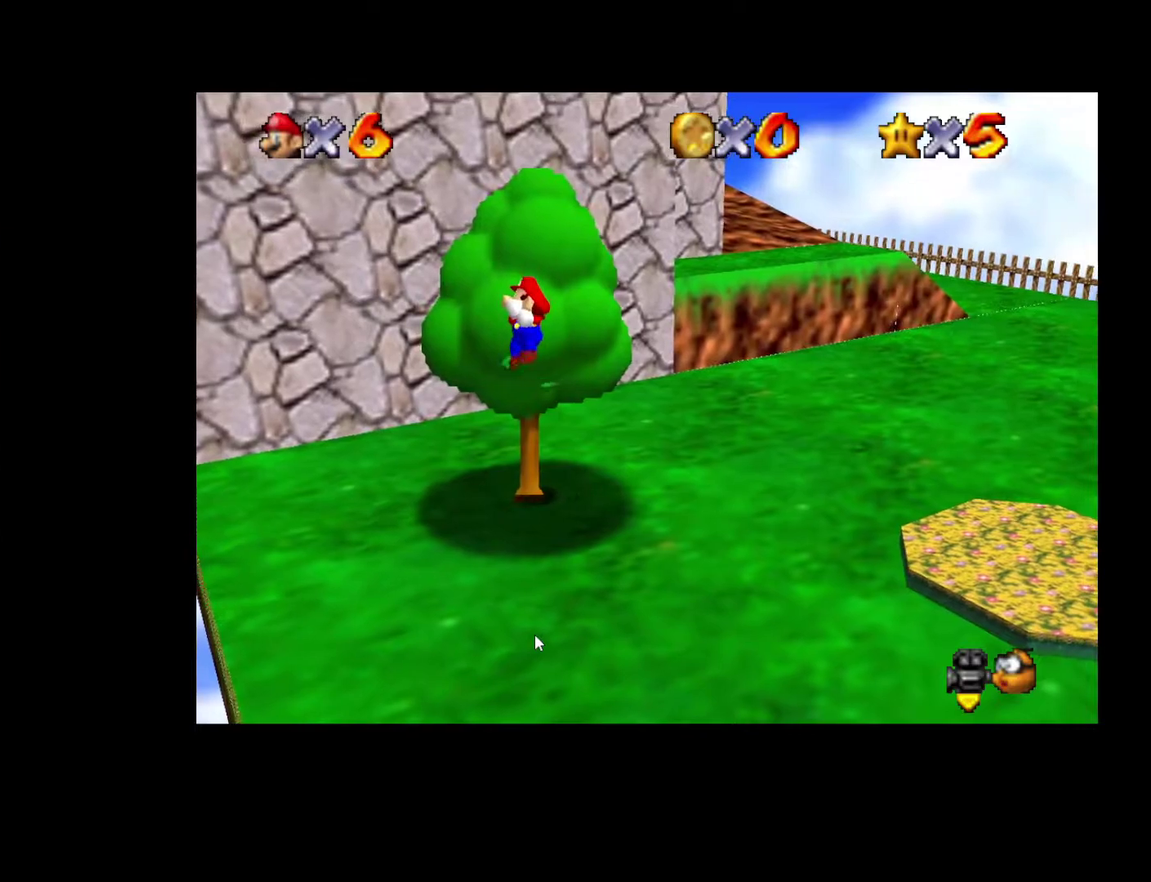
{"buttons": ["A"], "left_stick": "up-right", "right_stick": "center", "events": [[483, "left_stick", "up-right"], [500, "A", "down"]]}
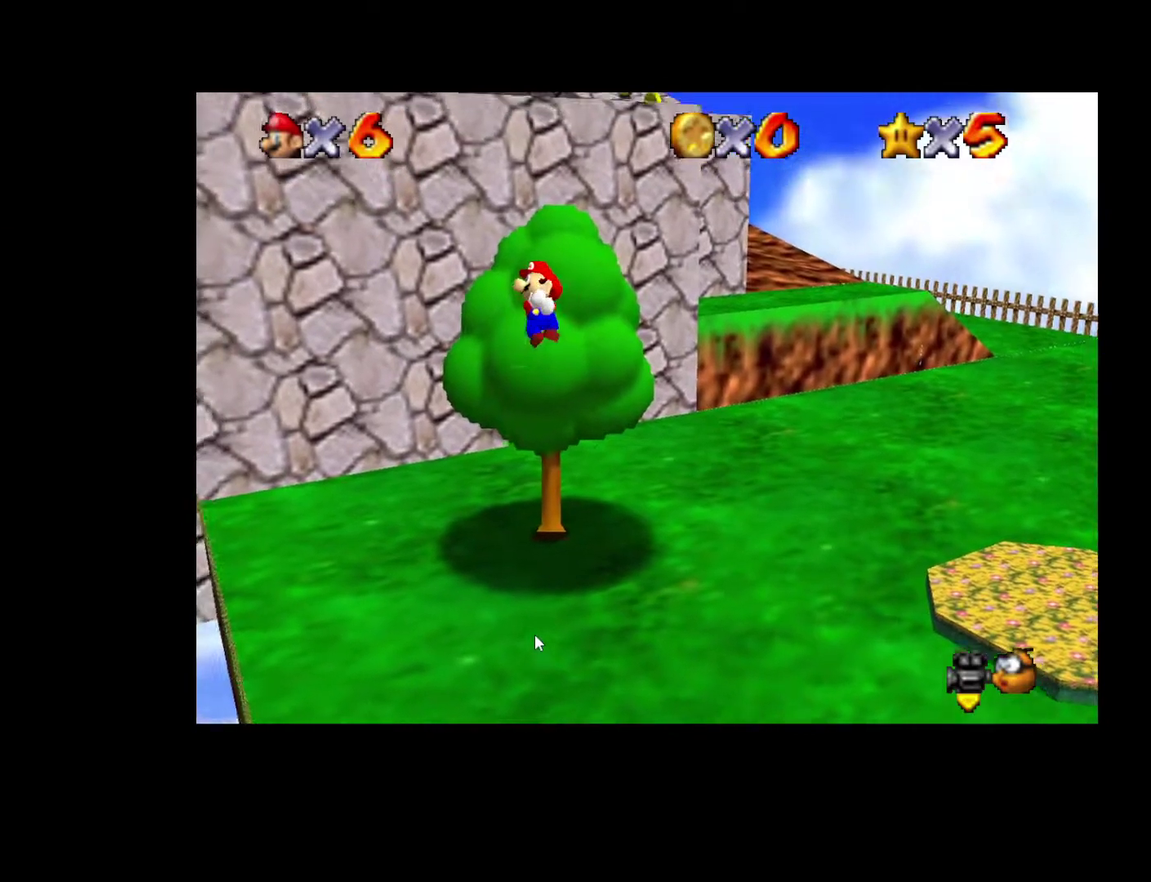
{"buttons": ["X"], "left_stick": "up-right", "right_stick": "center", "events": [[433, "X", "down"], [483, "A", "up"]]}
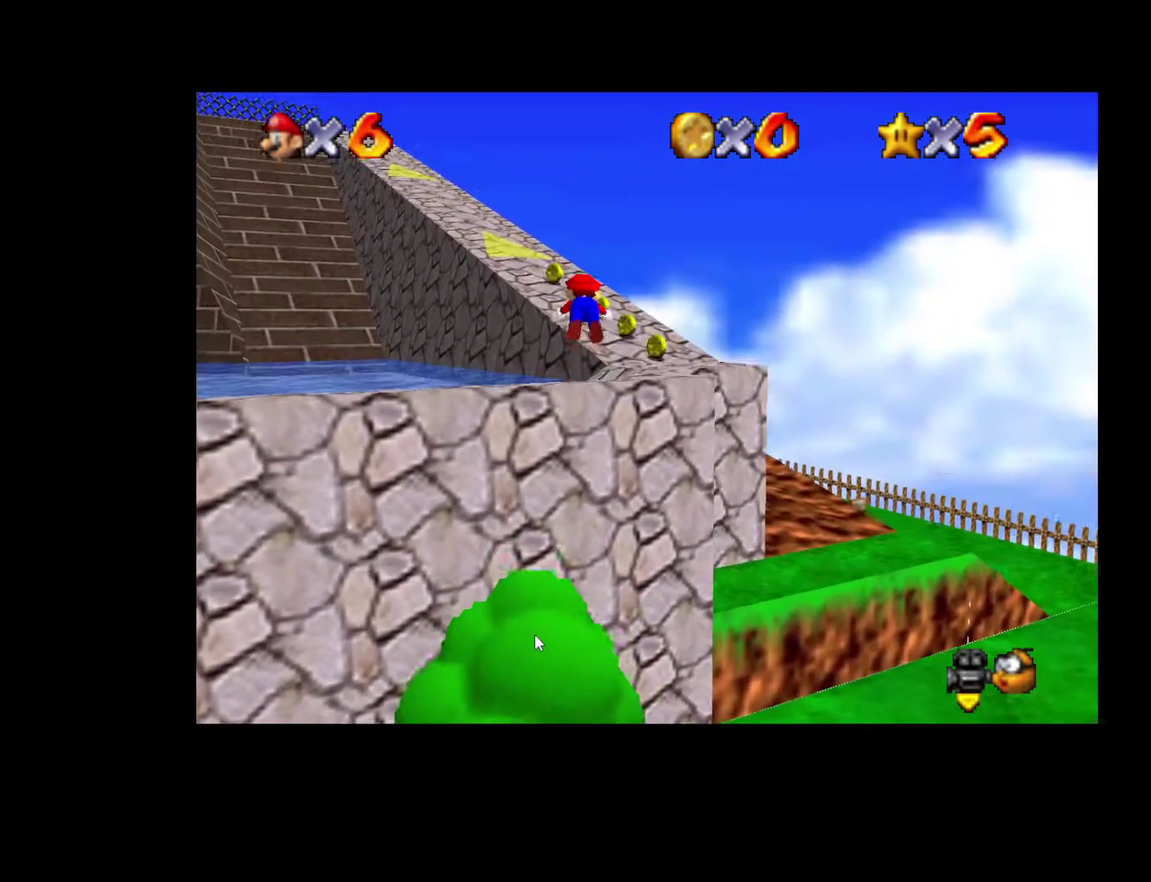
{"buttons": [], "left_stick": "up", "right_stick": "center", "events": [[167, "X", "up"], [333, "A", "down"], [333, "left_stick", "up"], [483, "A", "up"]]}
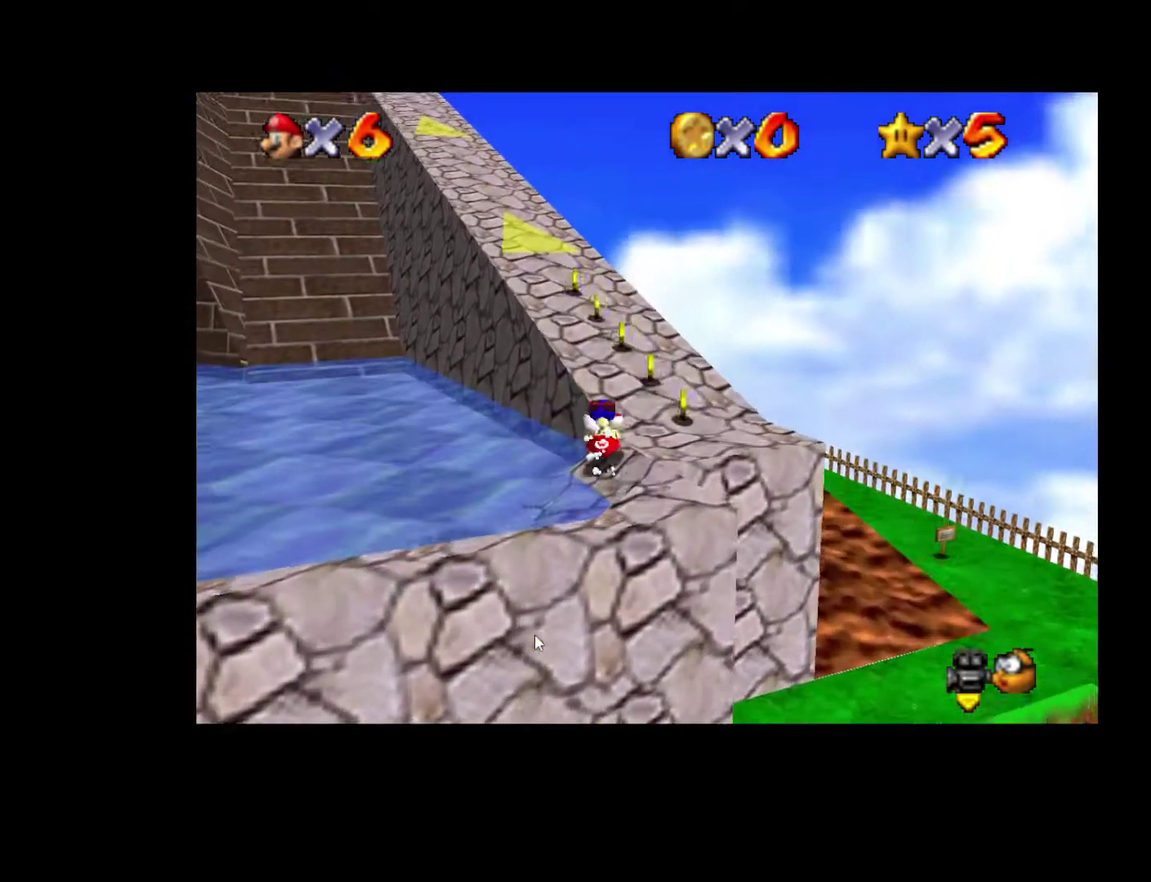
{"buttons": [], "left_stick": "up-left", "right_stick": "center", "events": [[233, "A", "down"], [267, "X", "down"], [300, "left_stick", "up-left"], [467, "A", "up"], [467, "X", "up"]]}
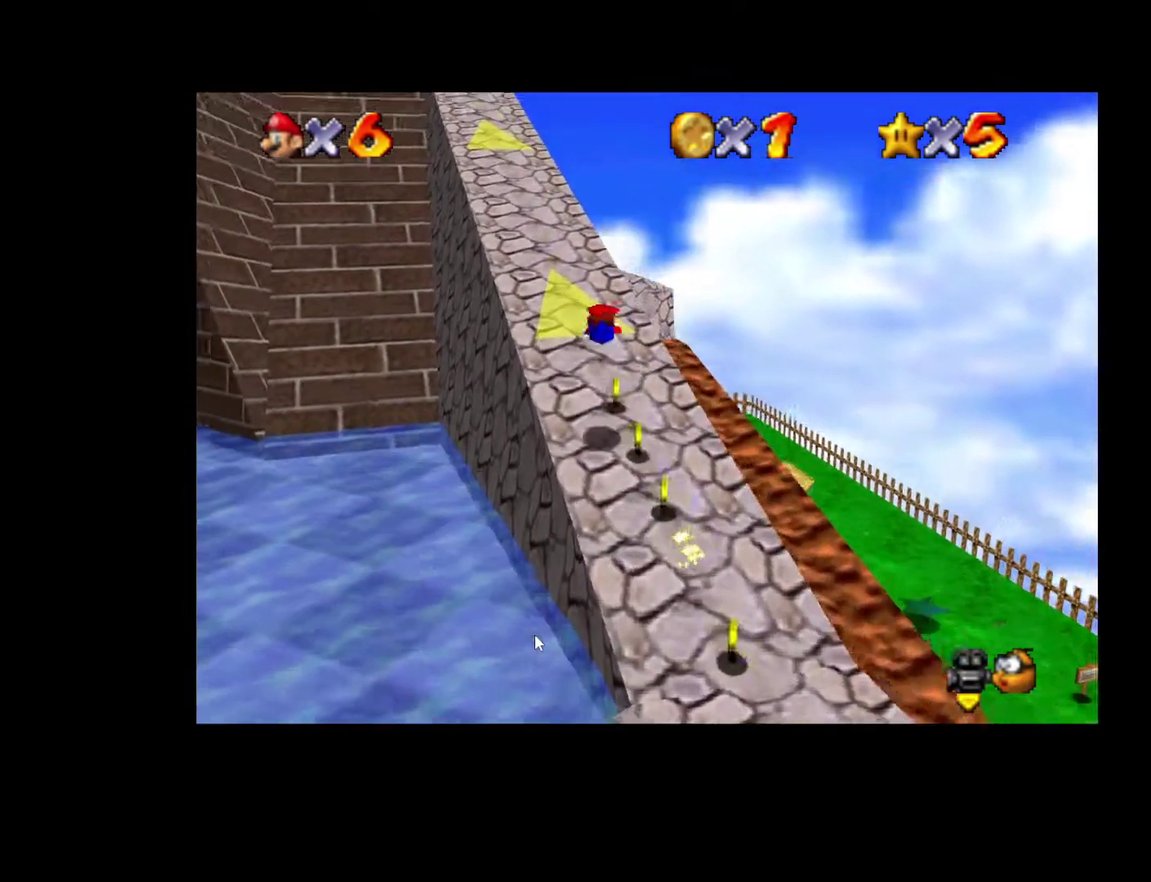
{"buttons": ["A", "X"], "left_stick": "up", "right_stick": "center", "events": [[333, "left_stick", "up"], [367, "A", "down"], [417, "X", "down"]]}
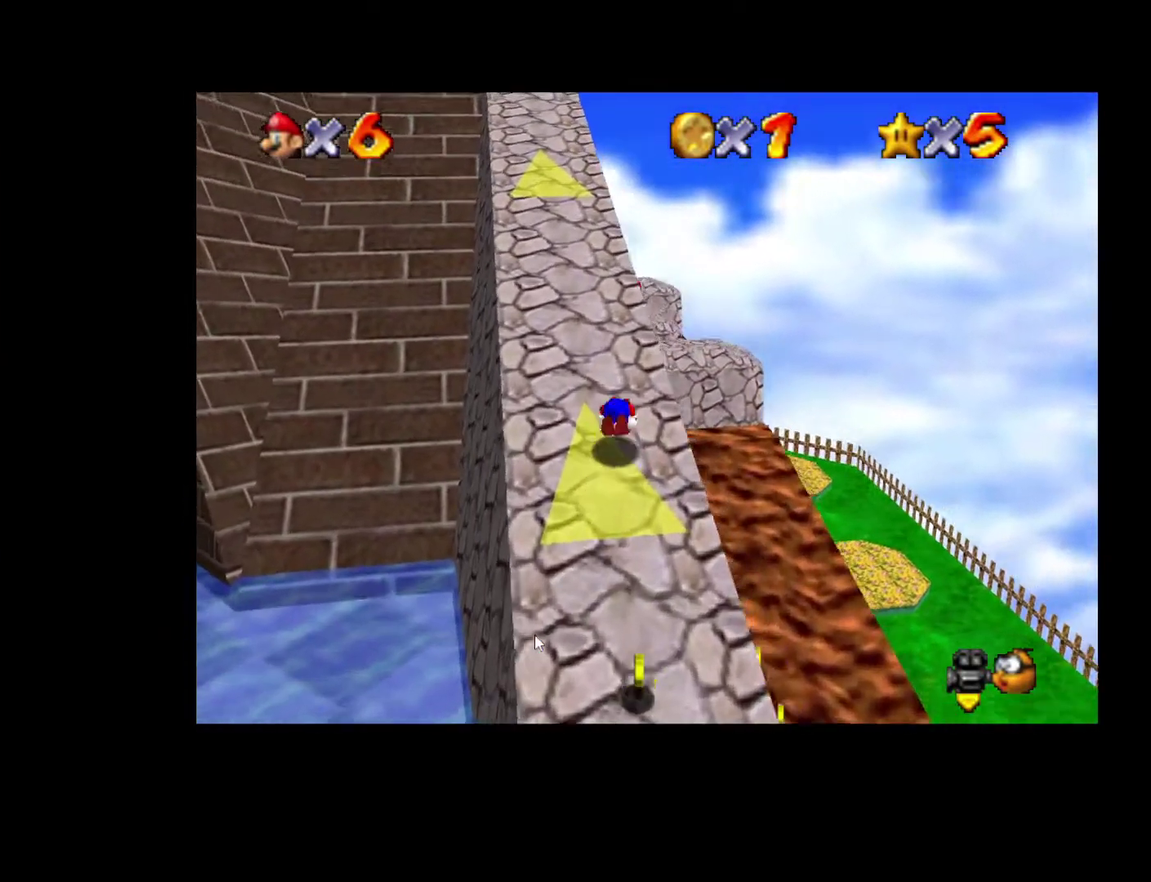
{"buttons": ["A", "X"], "left_stick": "up", "right_stick": "center", "events": [[33, "X", "up"], [50, "A", "up"], [300, "A", "down"], [333, "X", "down"]]}
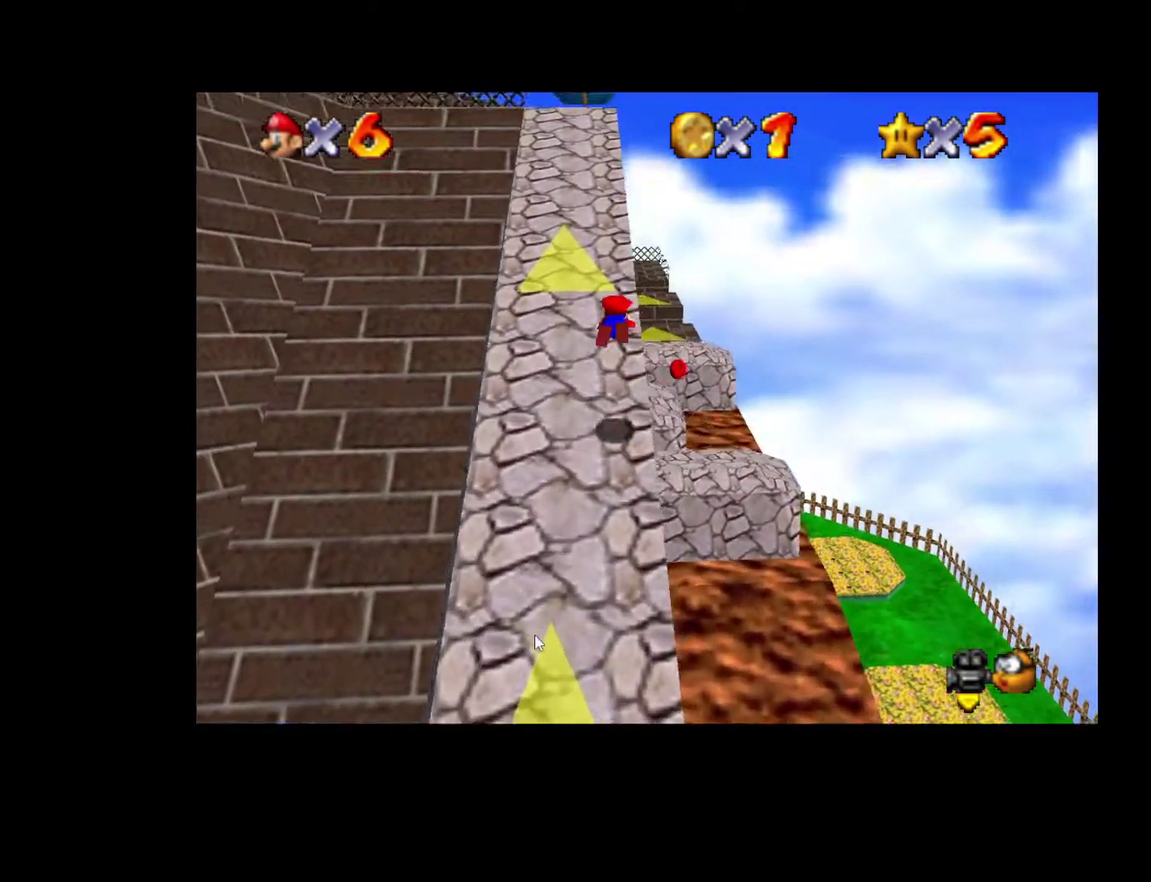
{"buttons": ["A", "X"], "left_stick": "up", "right_stick": "center", "events": [[67, "X", "up"], [100, "A", "up"], [450, "A", "down"], [483, "X", "down"]]}